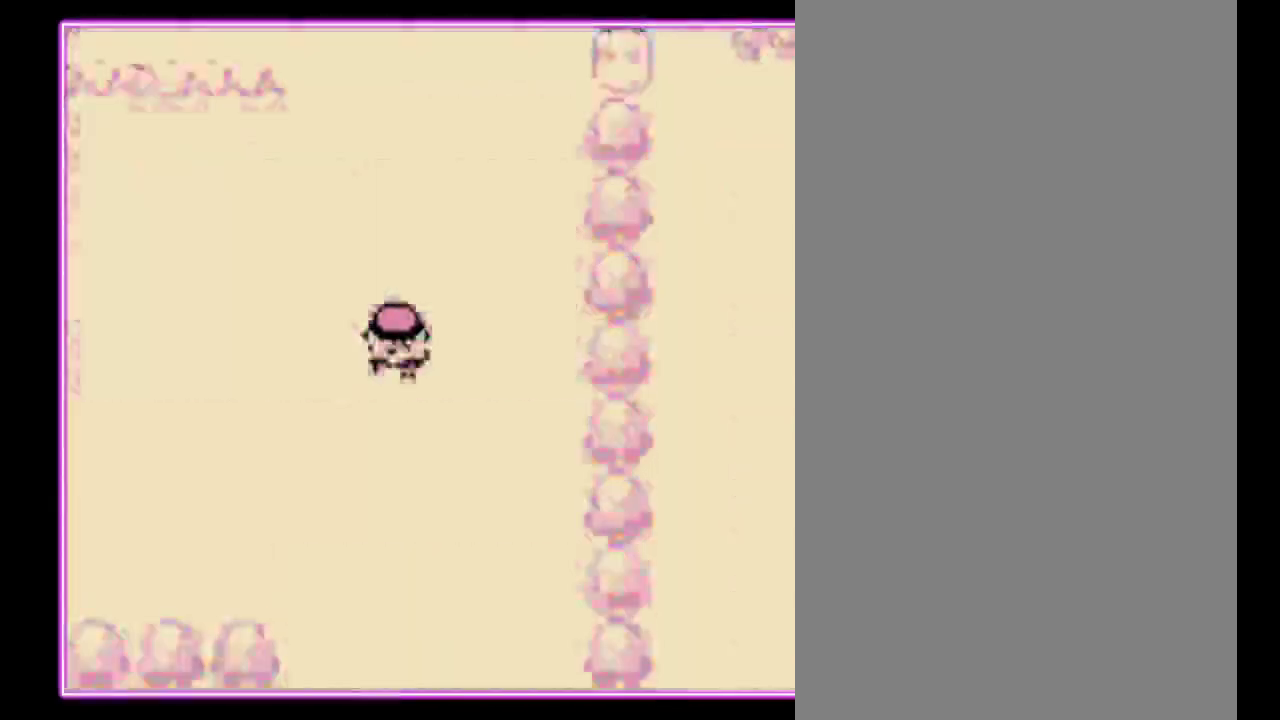
Gameplay with a controller (Nintendo layout); each line is a JSON object with the inputs held at the frame after it. "events" lists button and stick changes between this image and that frame as [ms after this image, input, new state], when the widget could be followed in between. Not read: L3 R3.
{"buttons": ["A"], "events": [[500, "A", "down"]]}
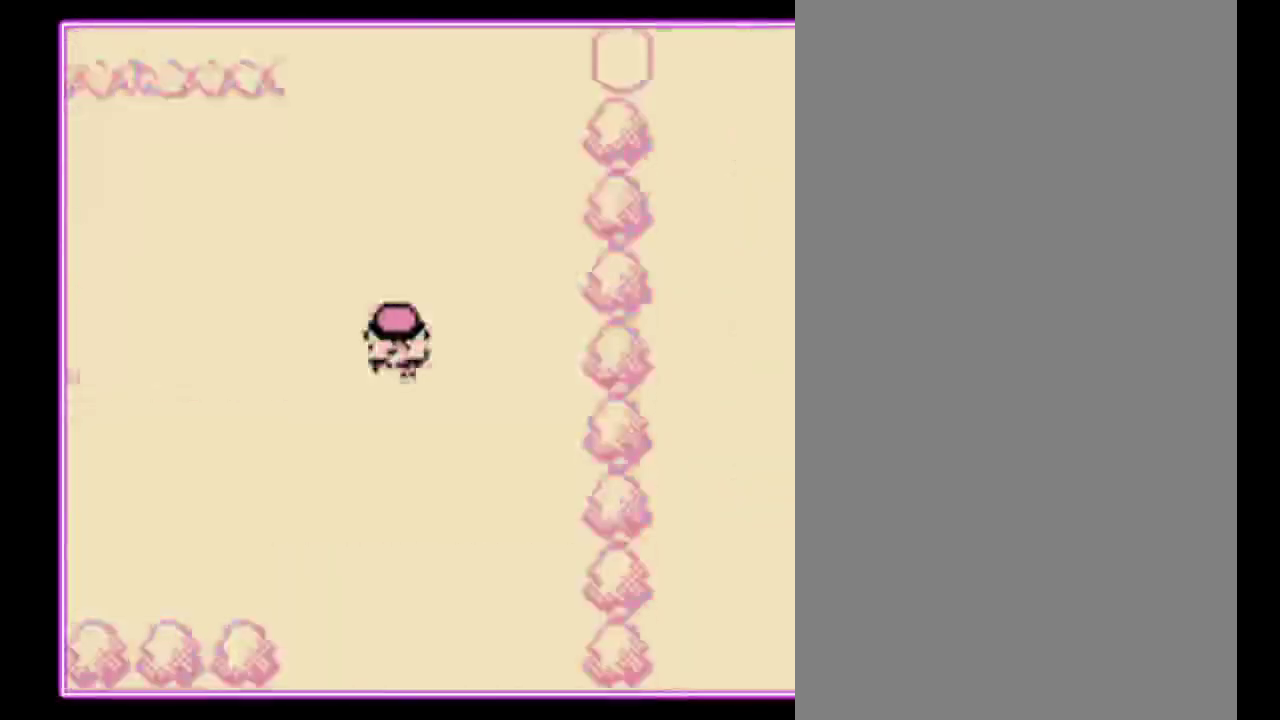
{"buttons": ["A"], "events": [[67, "B", "down"], [100, "A", "up"], [167, "A", "down"], [167, "B", "up"], [267, "A", "up"], [267, "B", "down"], [333, "A", "down"], [333, "B", "up"], [400, "B", "down"], [500, "B", "up"]]}
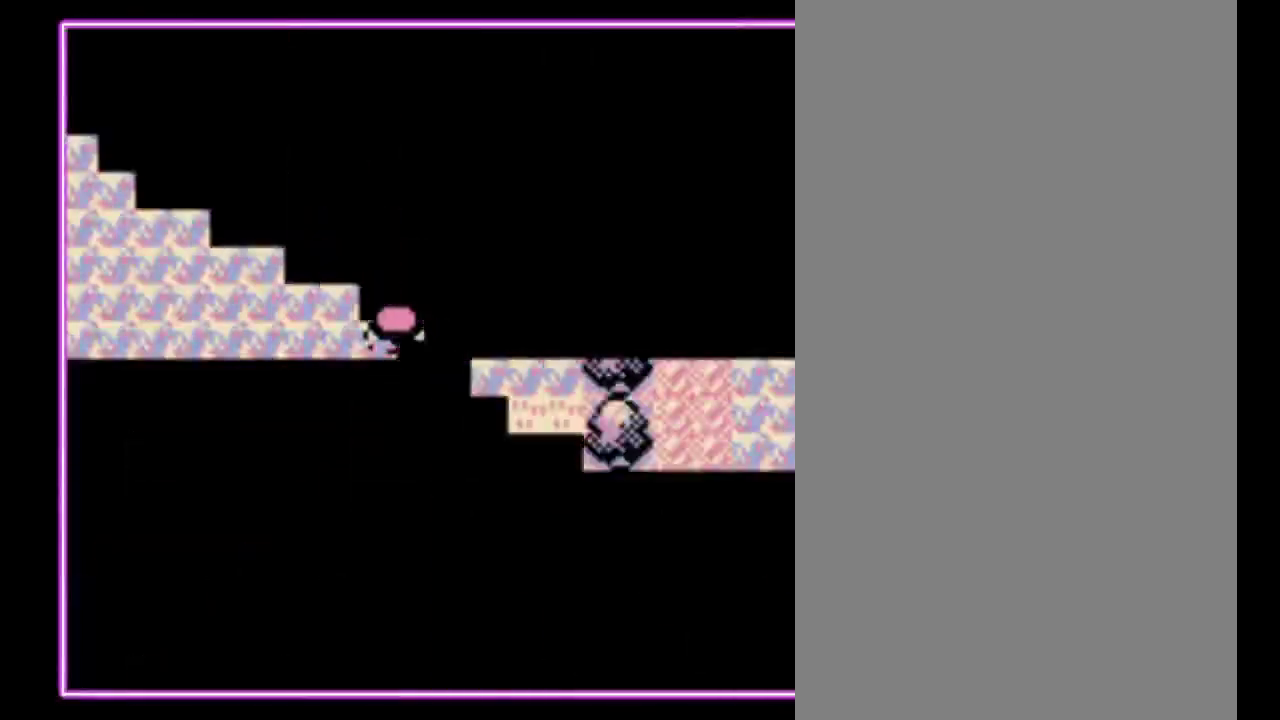
{"buttons": [], "events": [[67, "B", "down"], [100, "A", "up"], [133, "B", "up"]]}
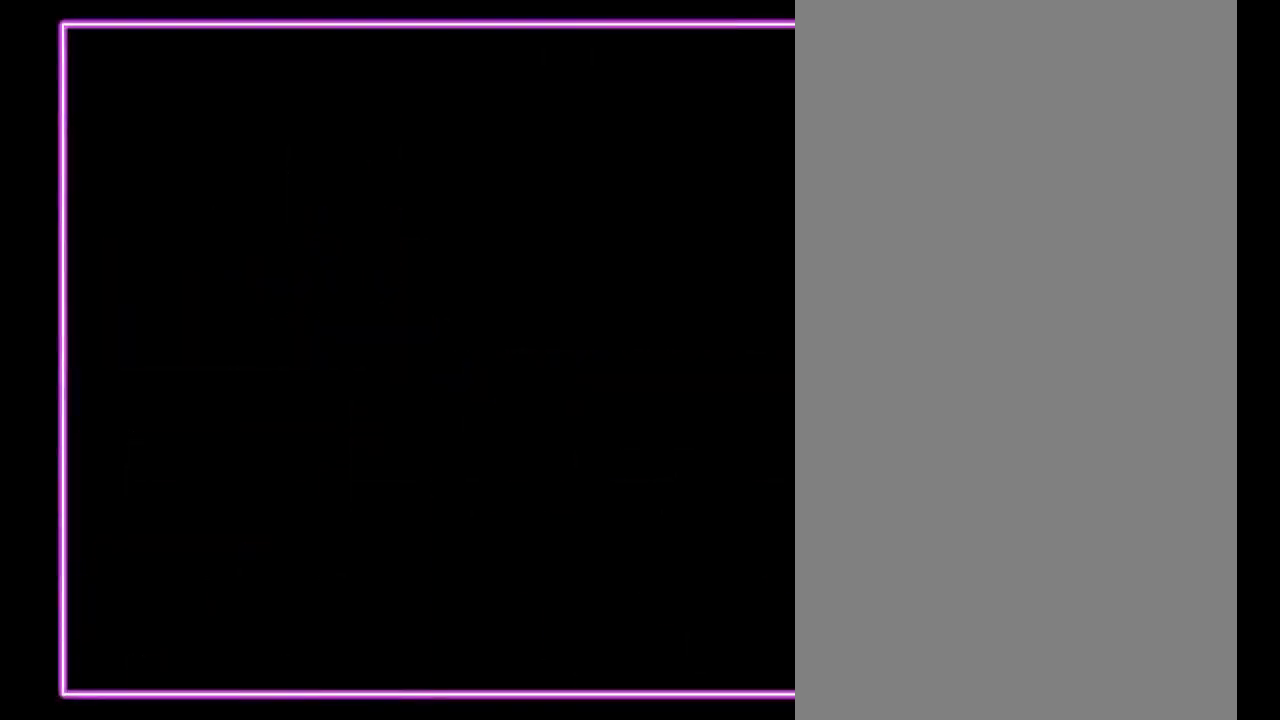
{"buttons": [], "events": []}
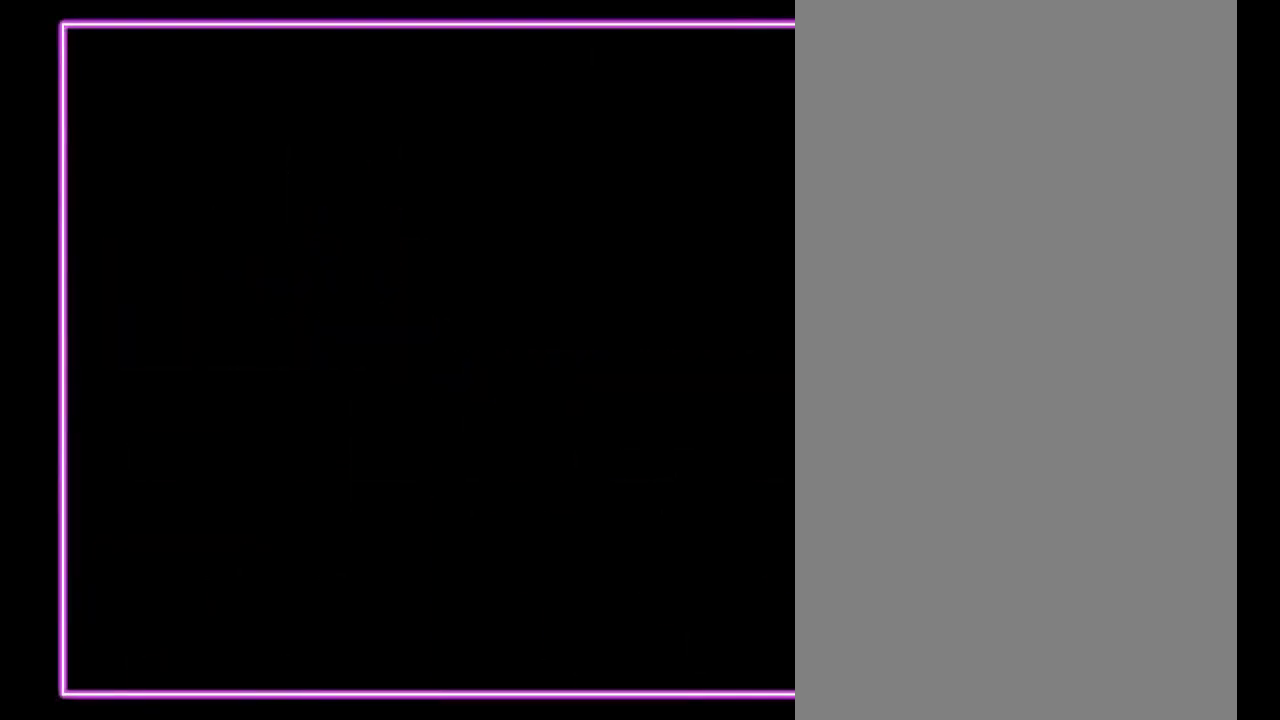
{"buttons": [], "events": []}
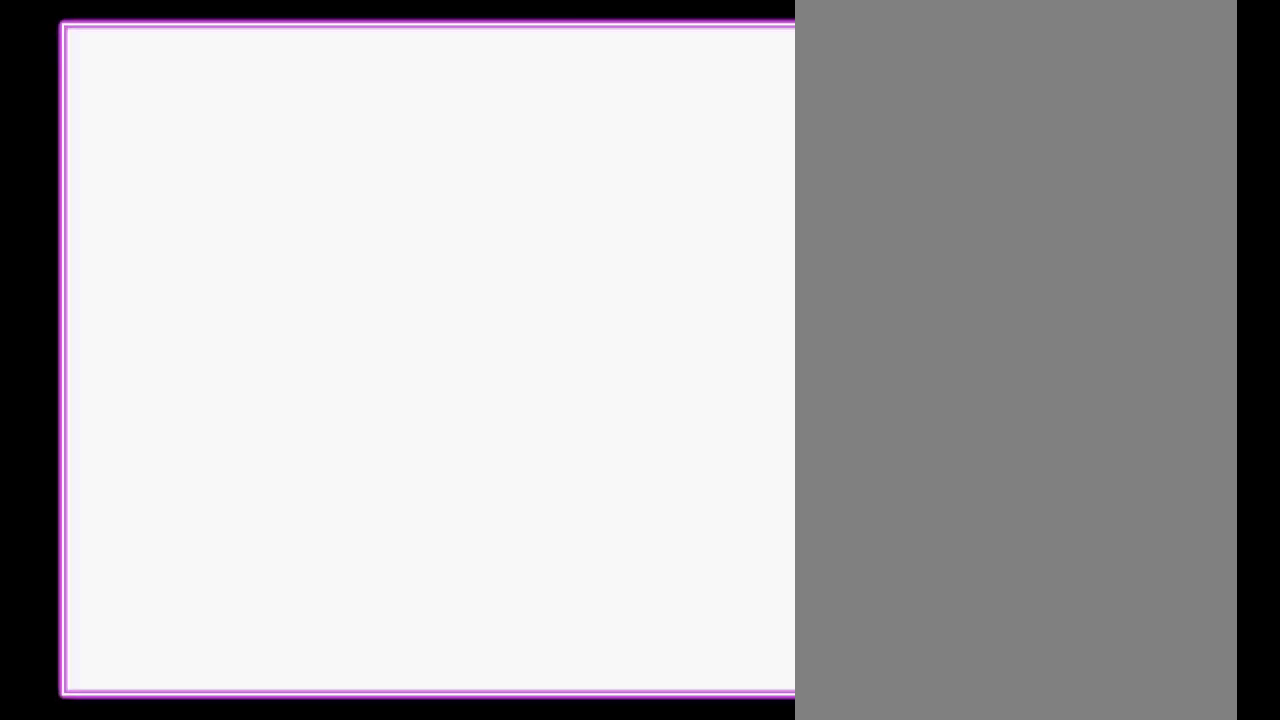
{"buttons": [], "events": []}
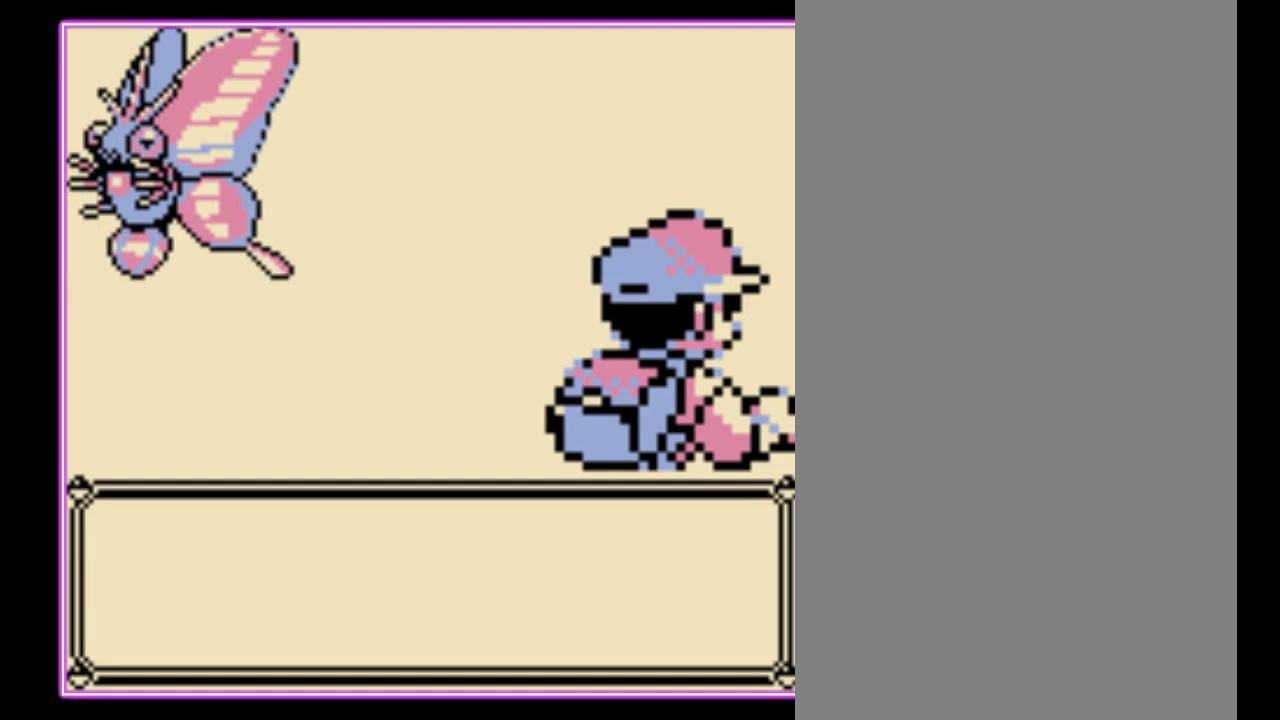
{"buttons": [], "events": []}
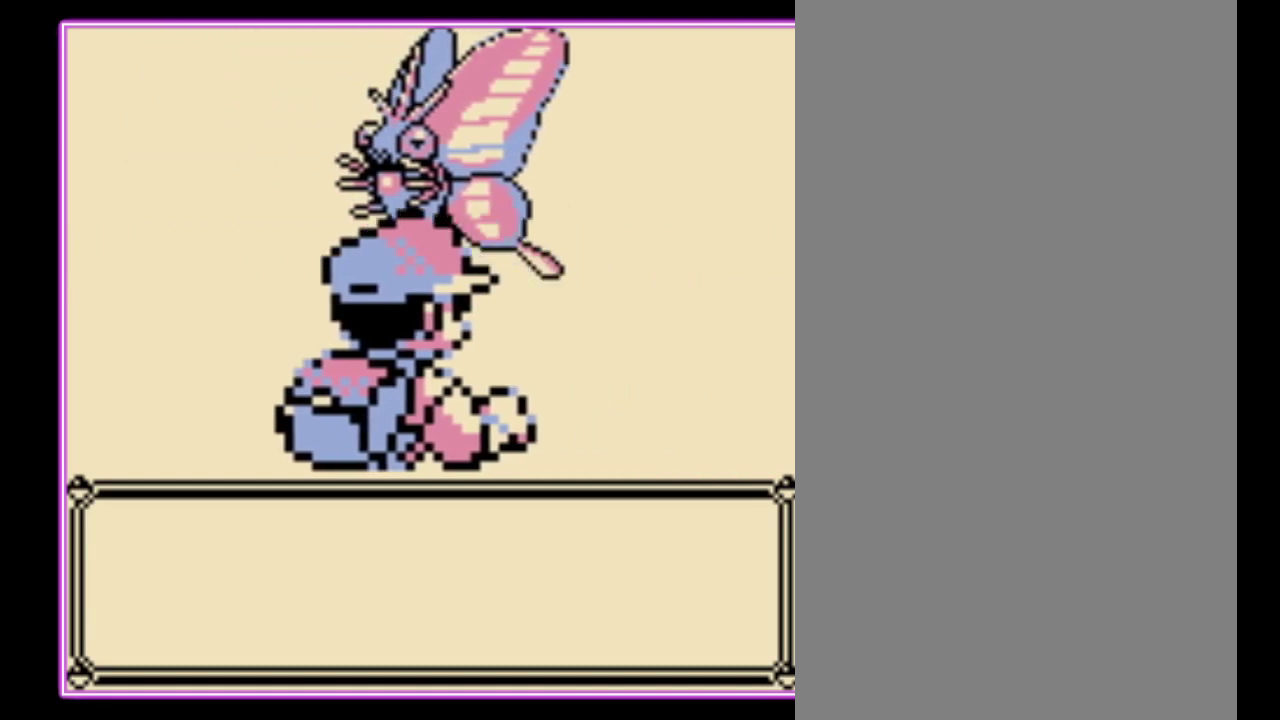
{"buttons": [], "events": []}
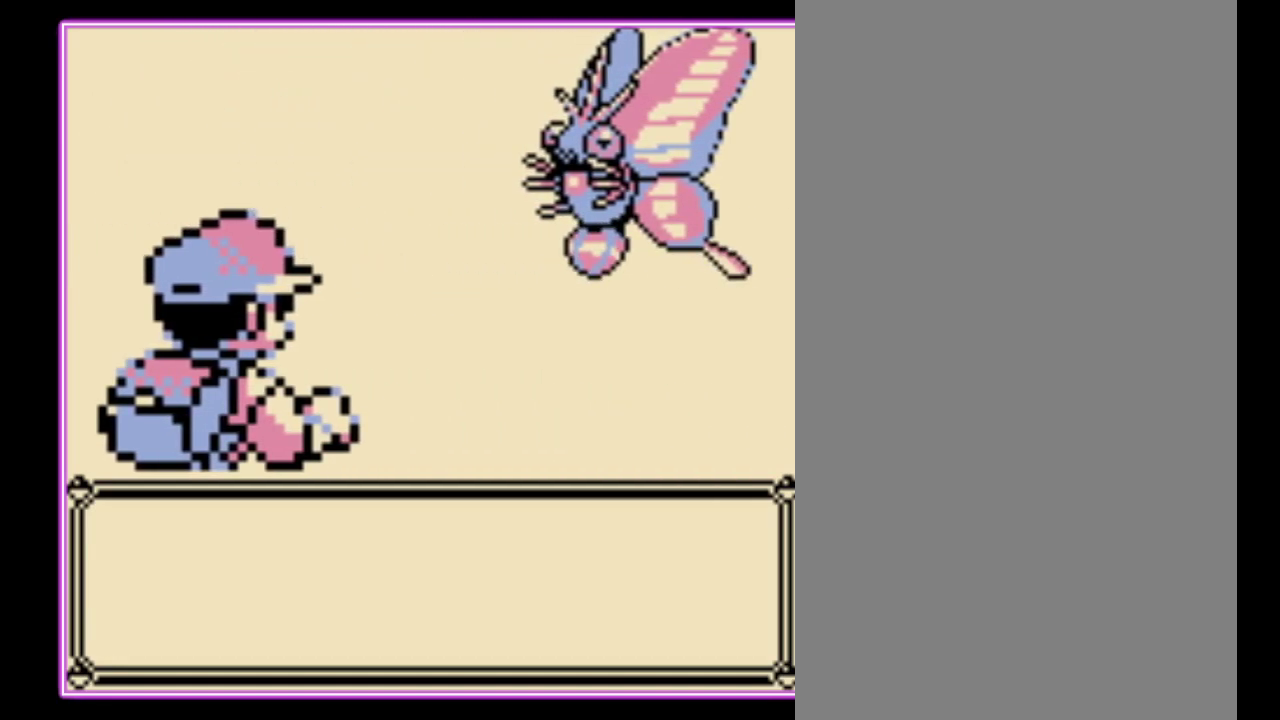
{"buttons": [], "events": [[100, "A", "down"], [367, "A", "up"], [433, "A", "down"], [500, "A", "up"]]}
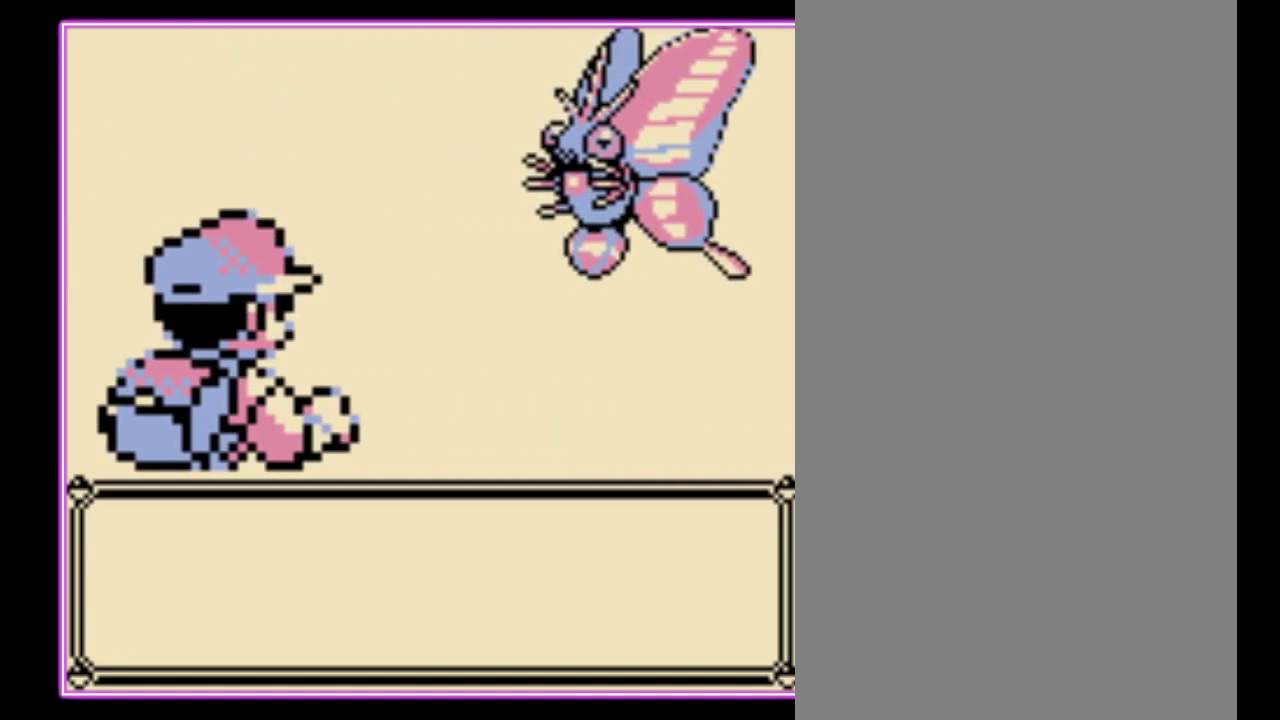
{"buttons": ["A"], "events": [[67, "A", "down"], [133, "A", "up"], [200, "A", "down"], [267, "A", "up"], [333, "A", "down"], [400, "A", "up"], [467, "A", "down"]]}
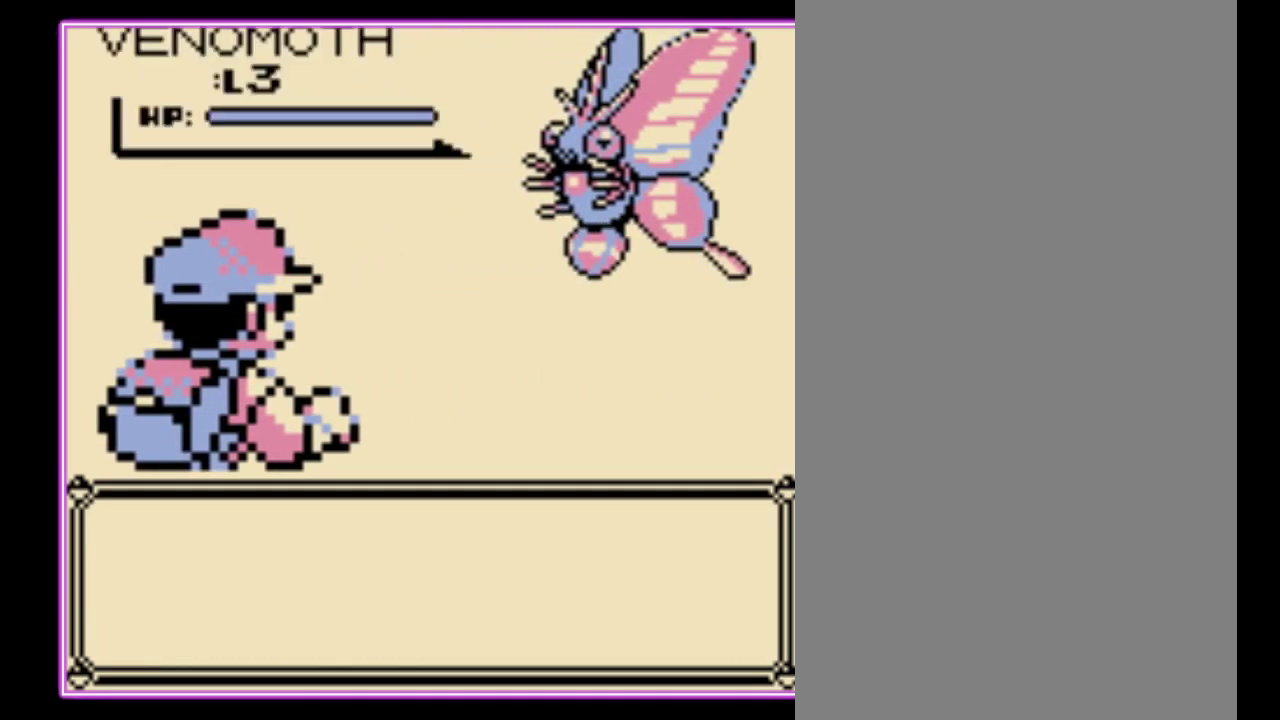
{"buttons": [], "events": [[33, "A", "up"]]}
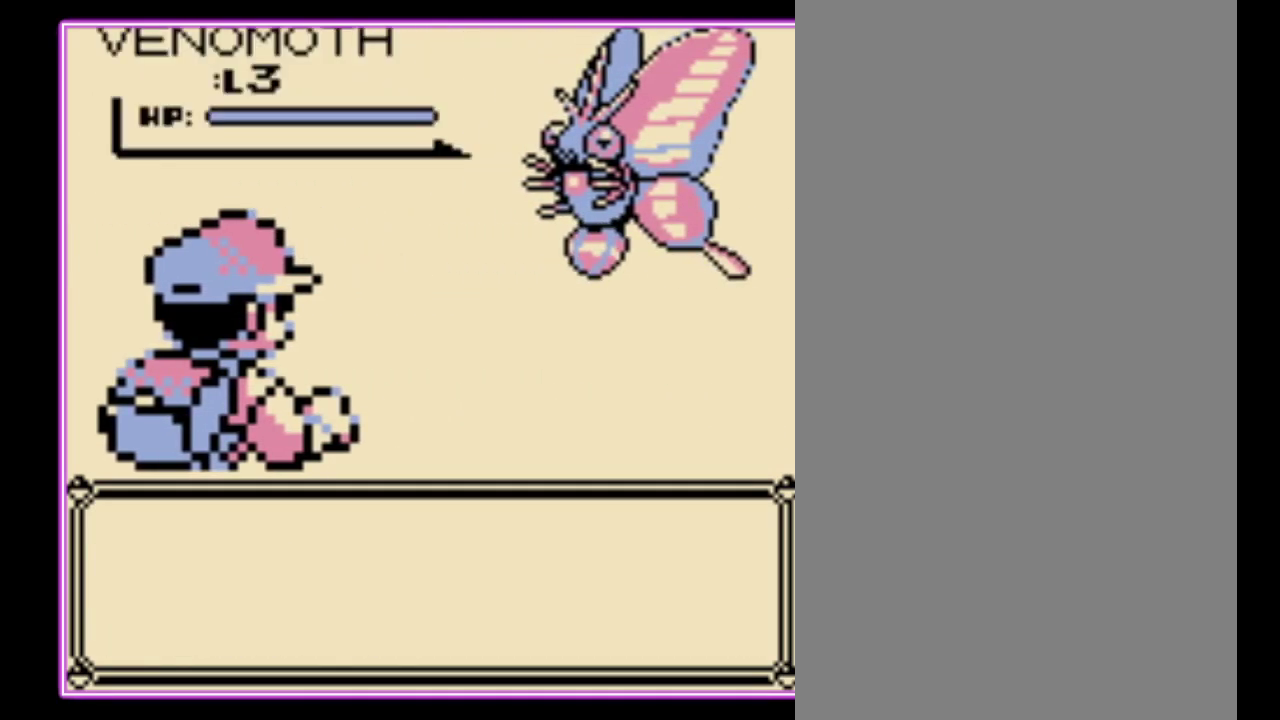
{"buttons": ["A"], "events": [[467, "A", "down"]]}
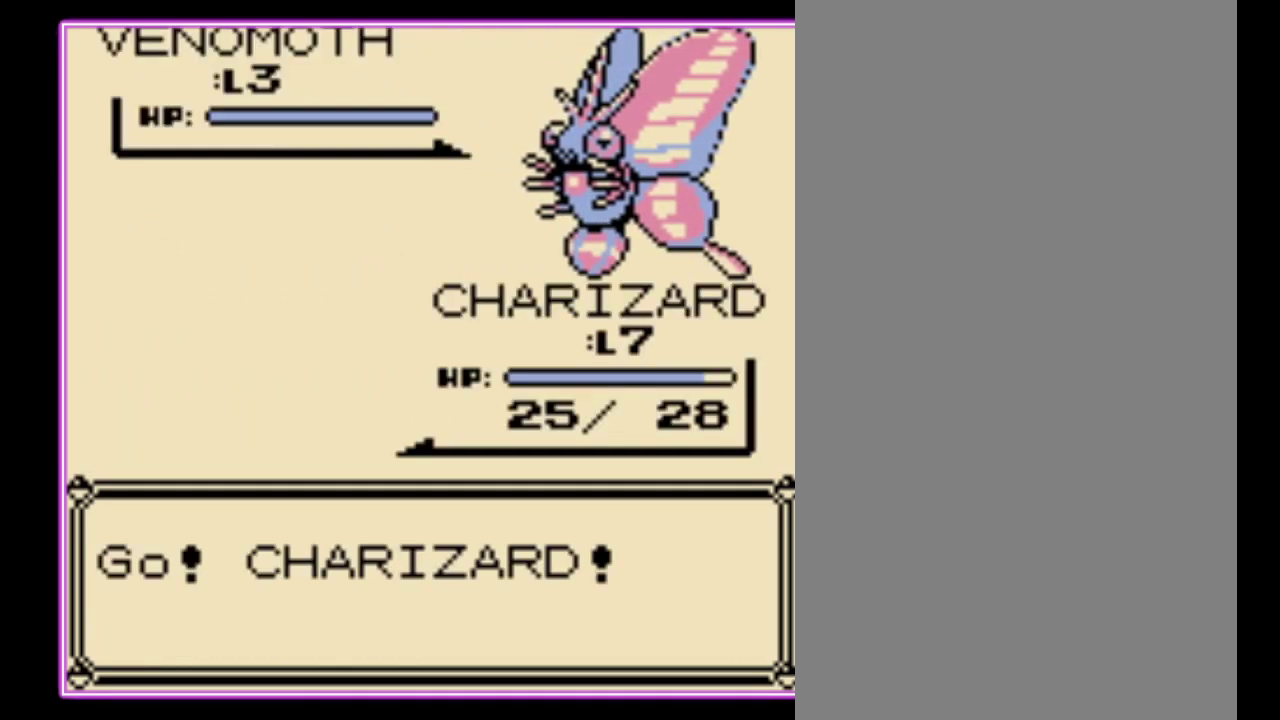
{"buttons": ["A"], "events": [[67, "A", "up"], [167, "A", "down"], [233, "A", "up"], [300, "A", "down"], [367, "A", "up"], [433, "A", "down"]]}
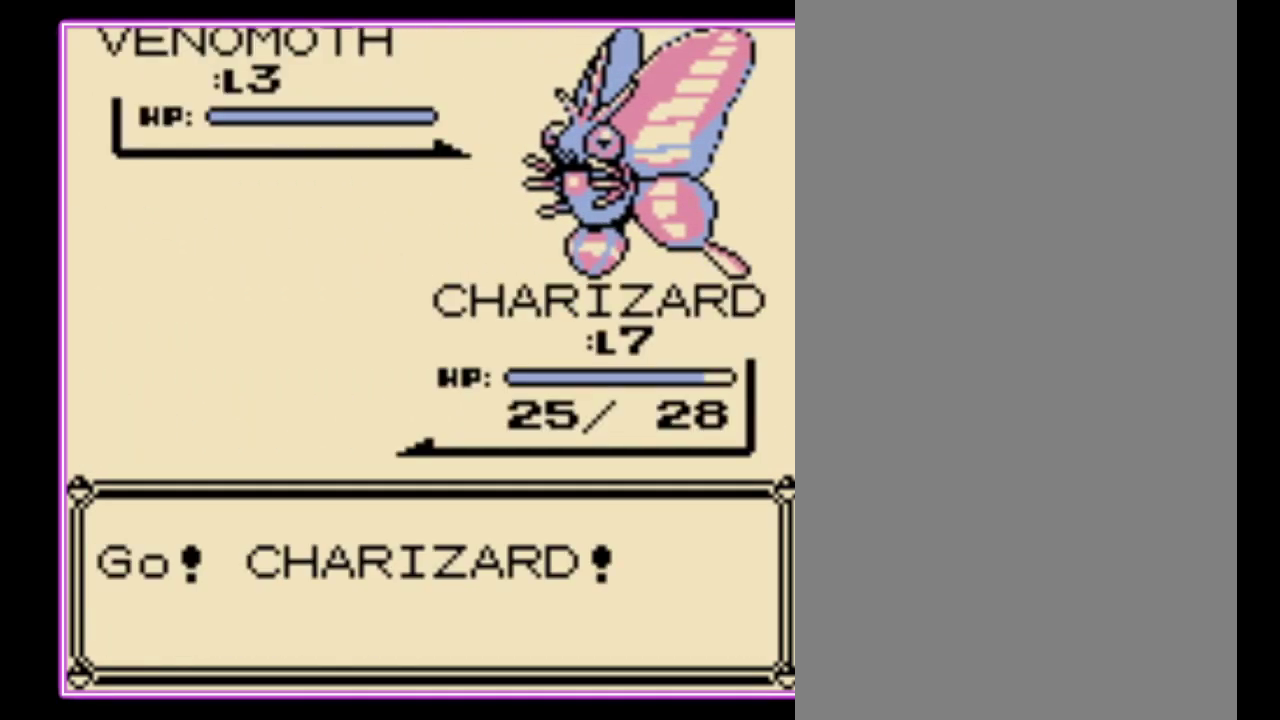
{"buttons": [], "events": [[33, "A", "up"], [100, "A", "down"], [167, "A", "up"]]}
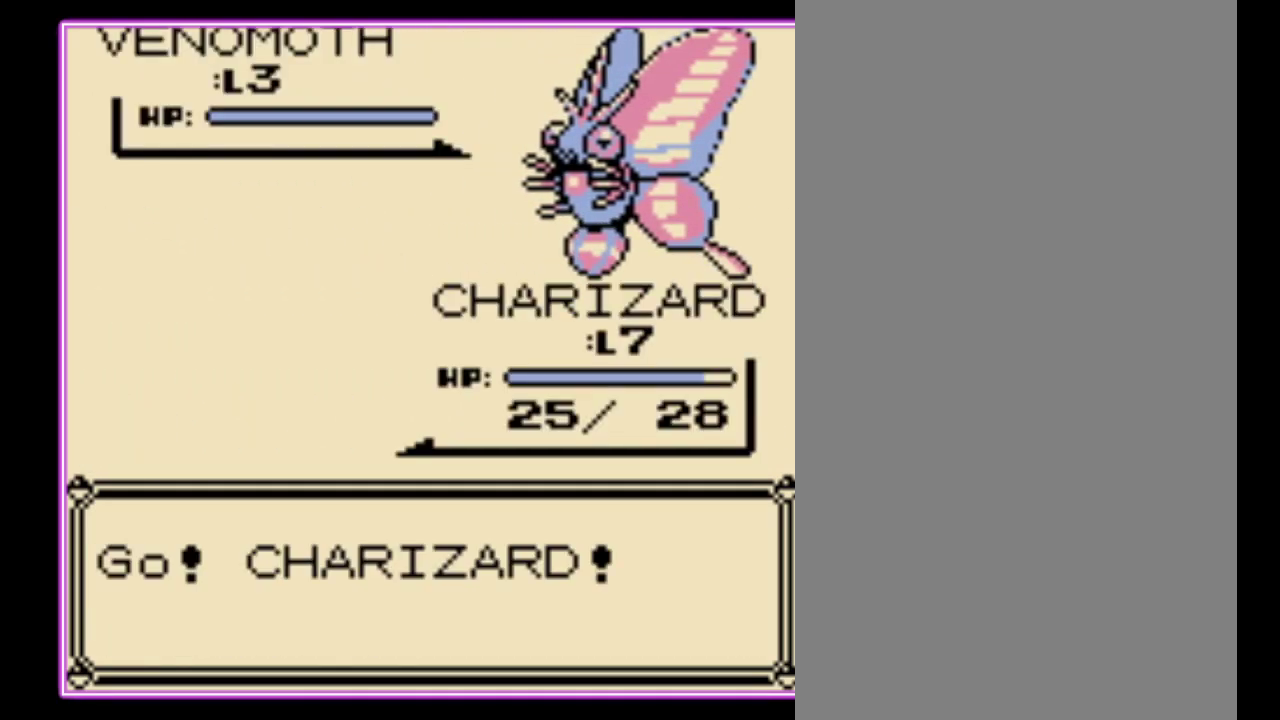
{"buttons": [], "events": []}
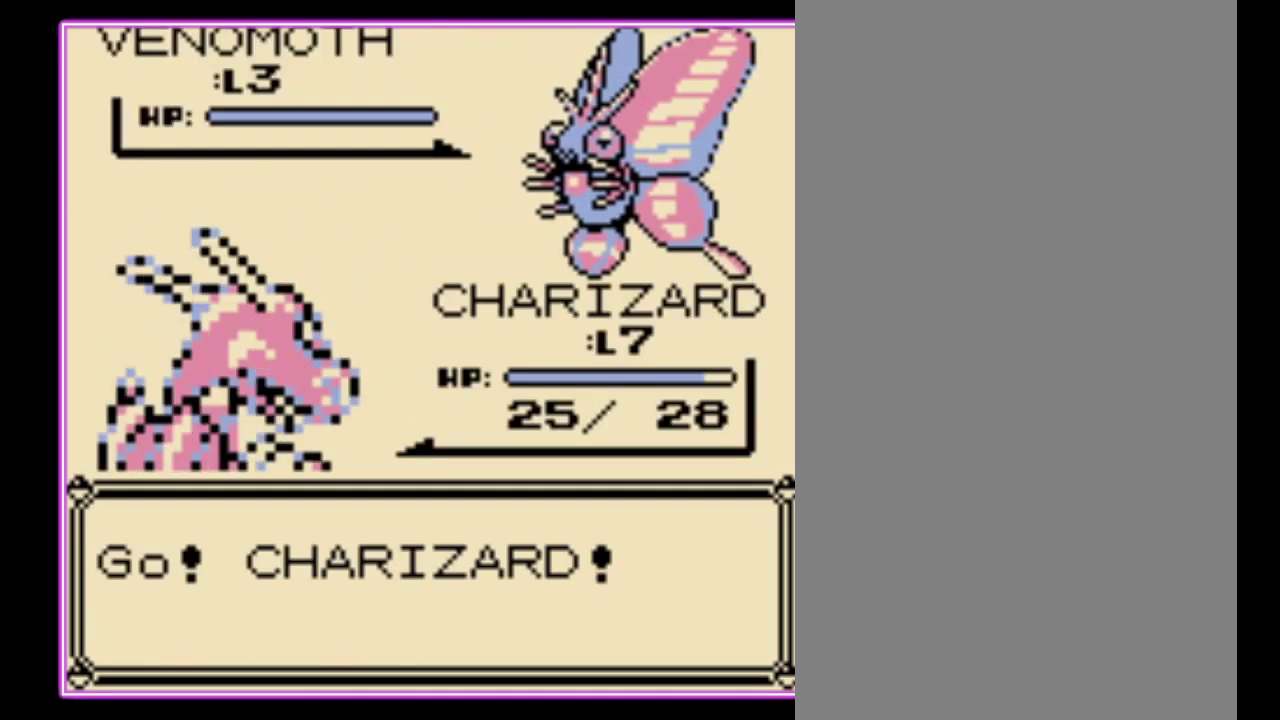
{"buttons": [], "events": []}
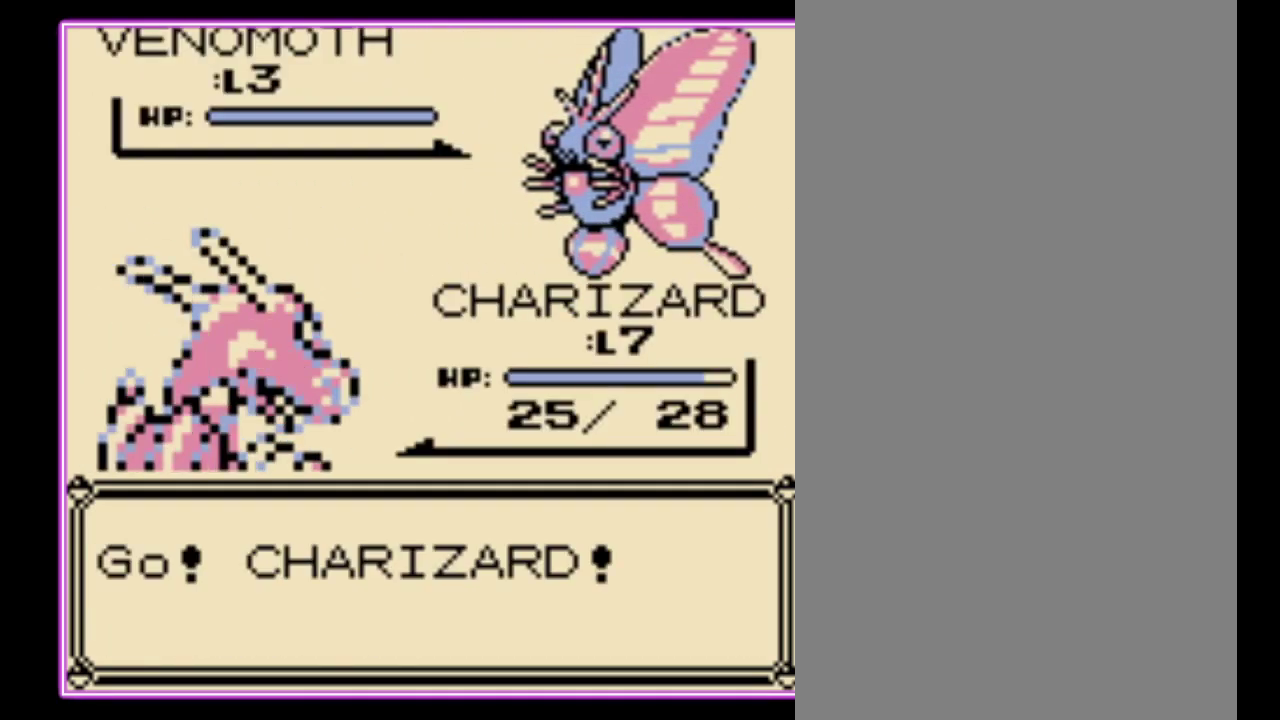
{"buttons": [], "events": [[367, "A", "down"], [467, "A", "up"]]}
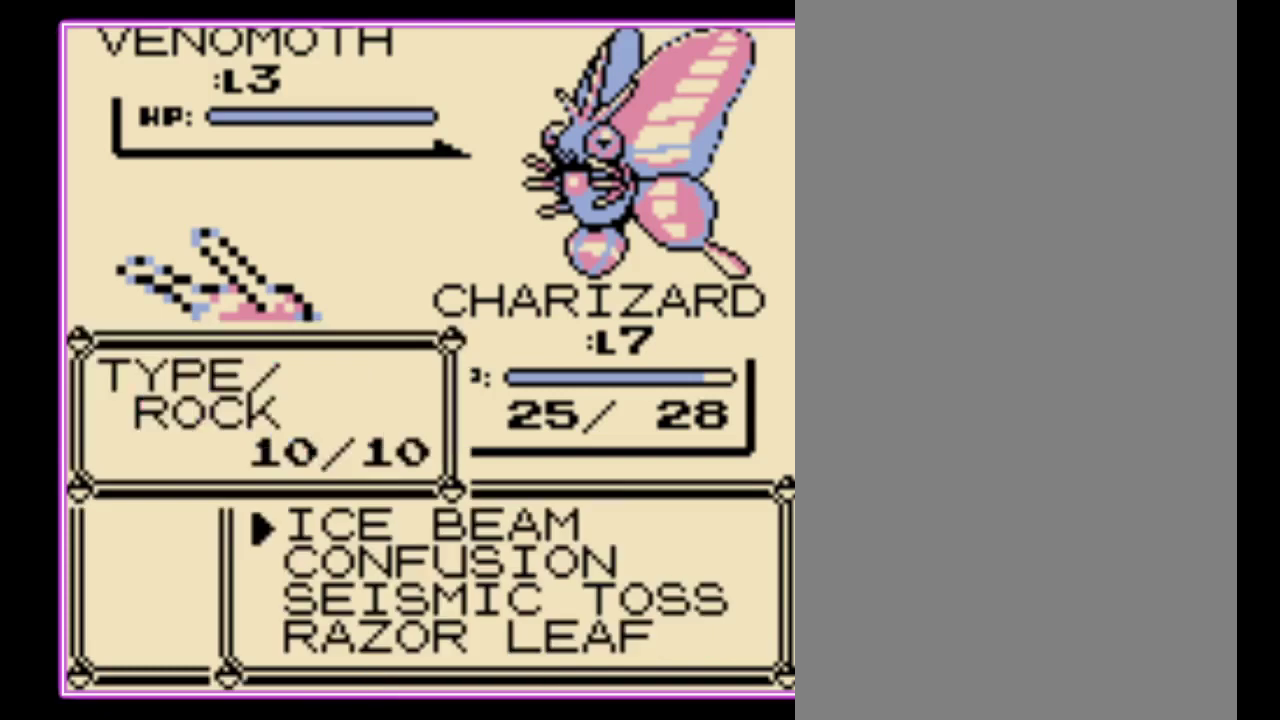
{"buttons": [], "events": [[167, "A", "down"], [233, "A", "up"], [300, "A", "down"], [367, "A", "up"], [433, "A", "down"], [500, "A", "up"]]}
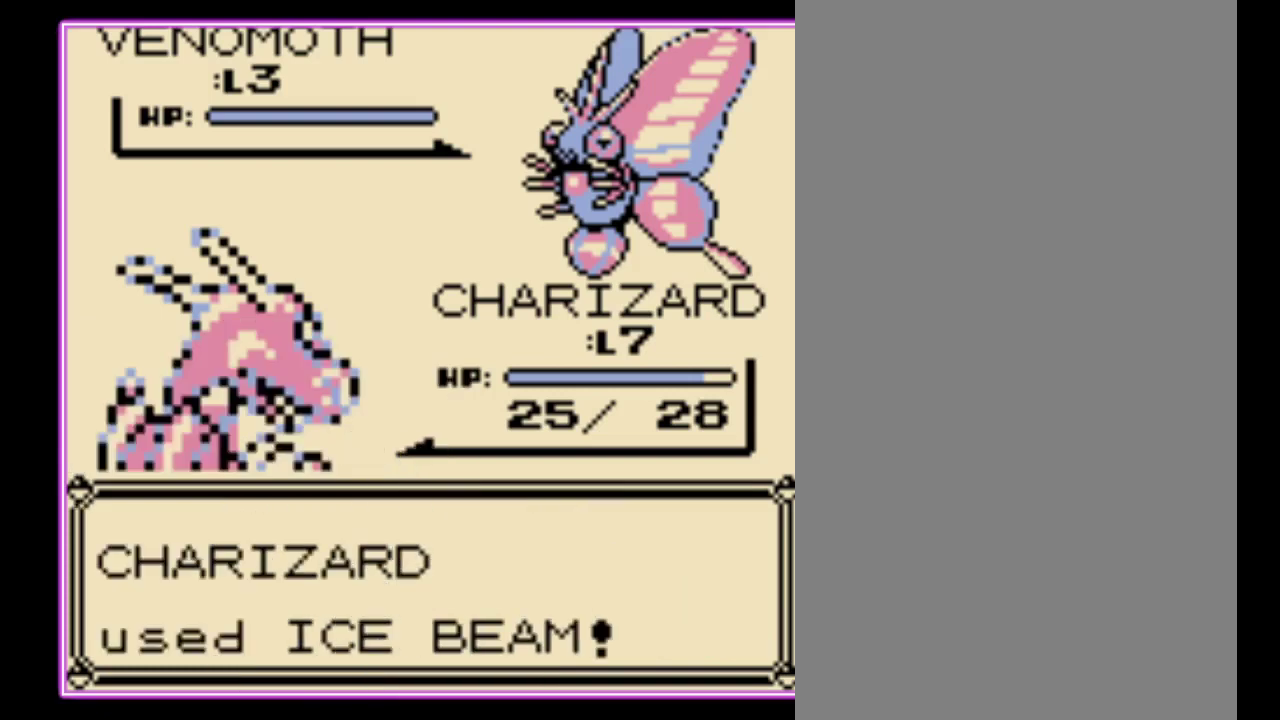
{"buttons": [], "events": [[100, "A", "down"], [167, "A", "up"], [233, "A", "down"], [300, "A", "up"], [367, "A", "down"], [433, "A", "up"]]}
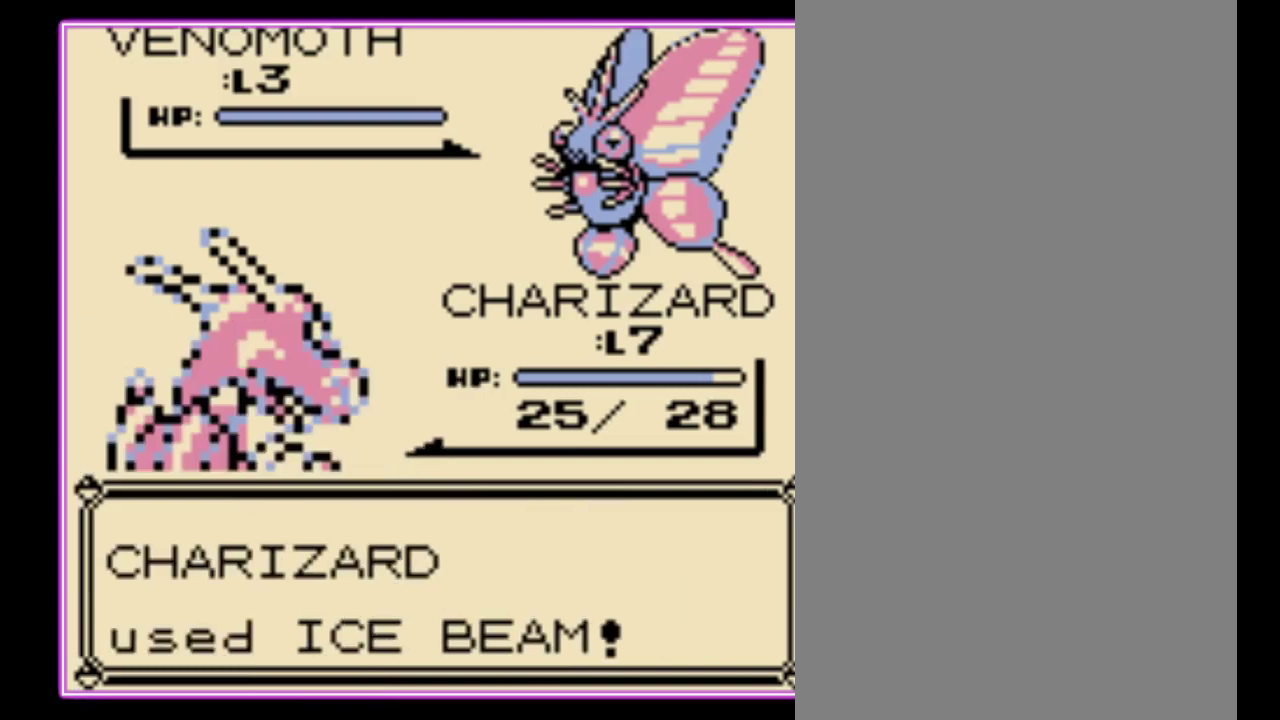
{"buttons": [], "events": [[33, "A", "down"], [100, "A", "up"], [167, "A", "down"], [367, "A", "up"]]}
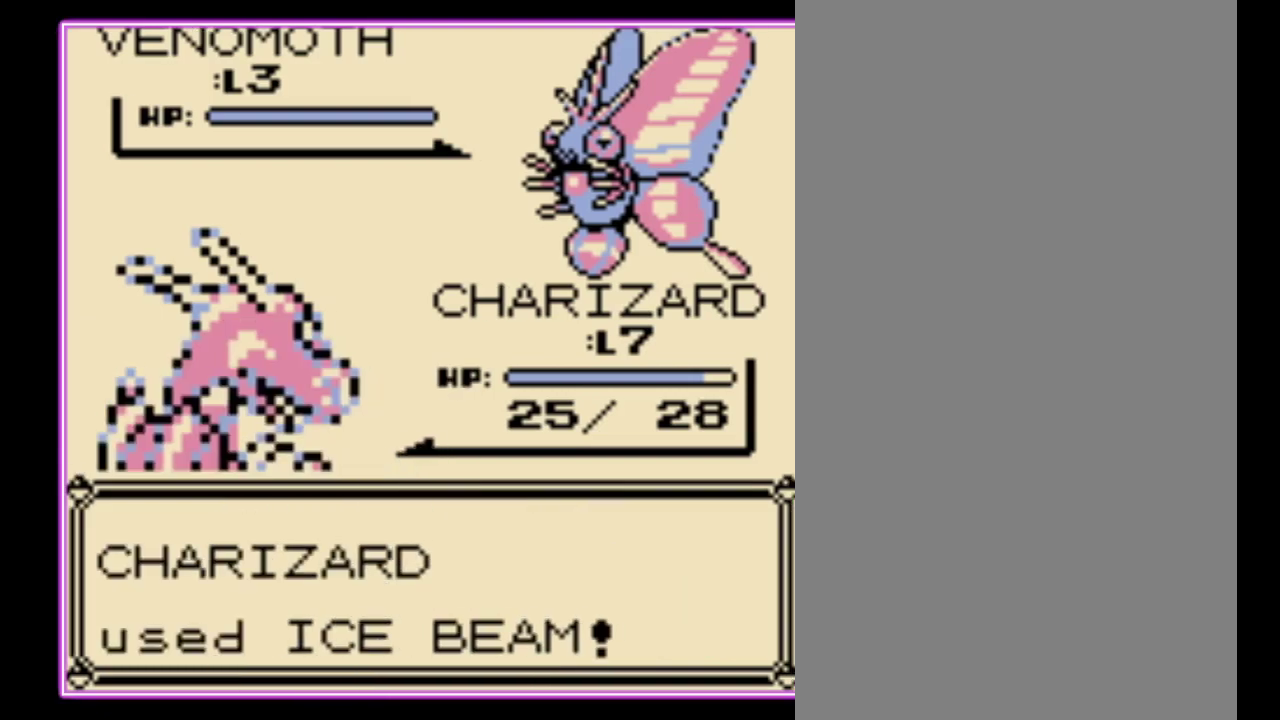
{"buttons": [], "events": []}
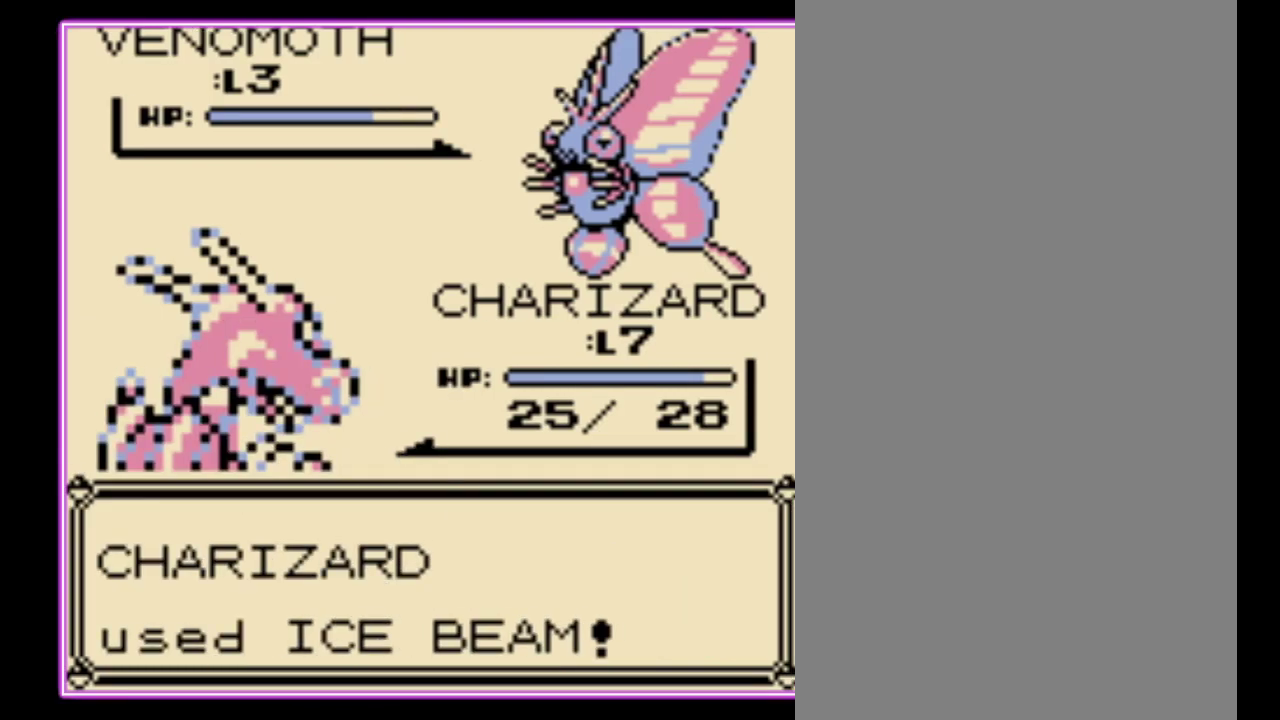
{"buttons": [], "events": []}
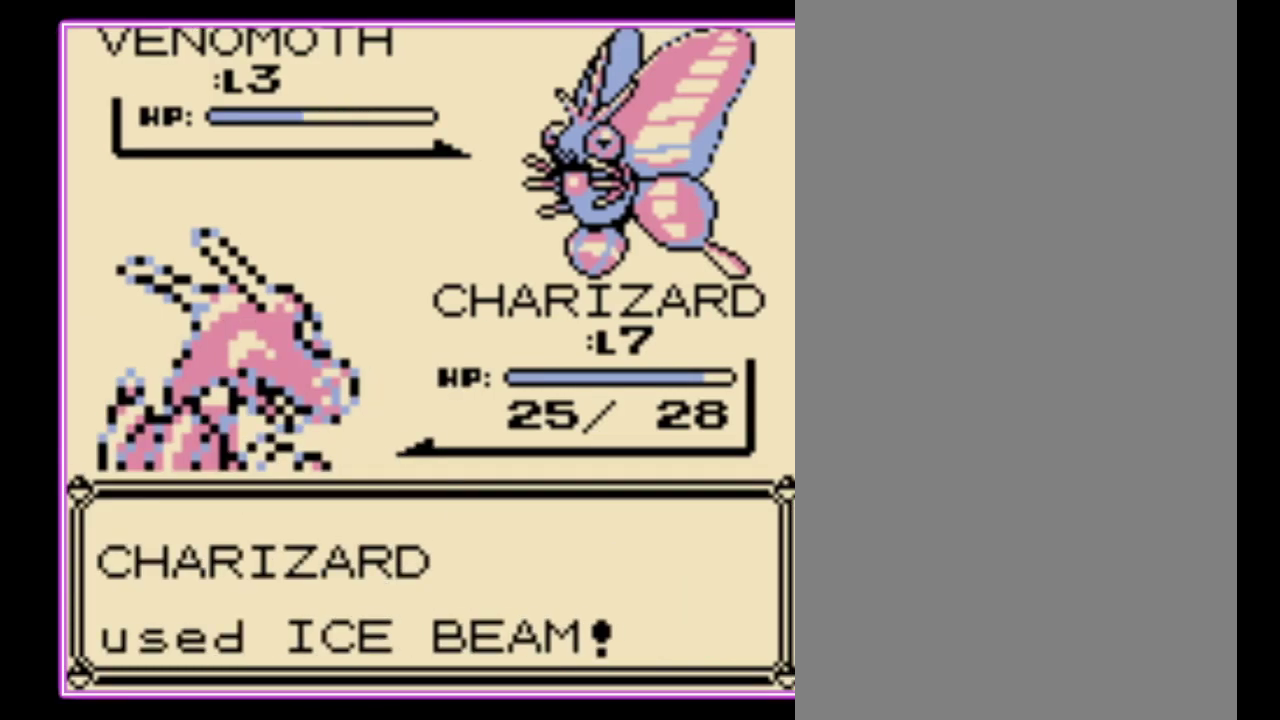
{"buttons": [], "events": []}
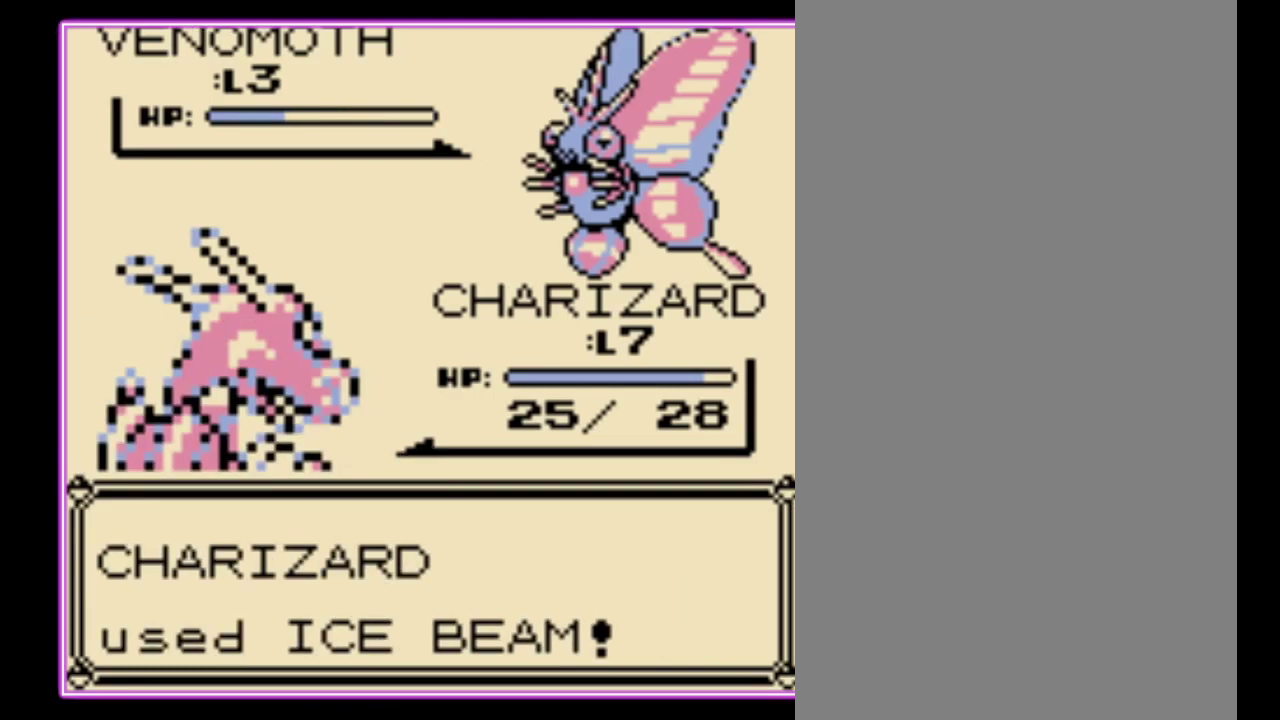
{"buttons": [], "events": [[300, "B", "down"], [400, "B", "up"]]}
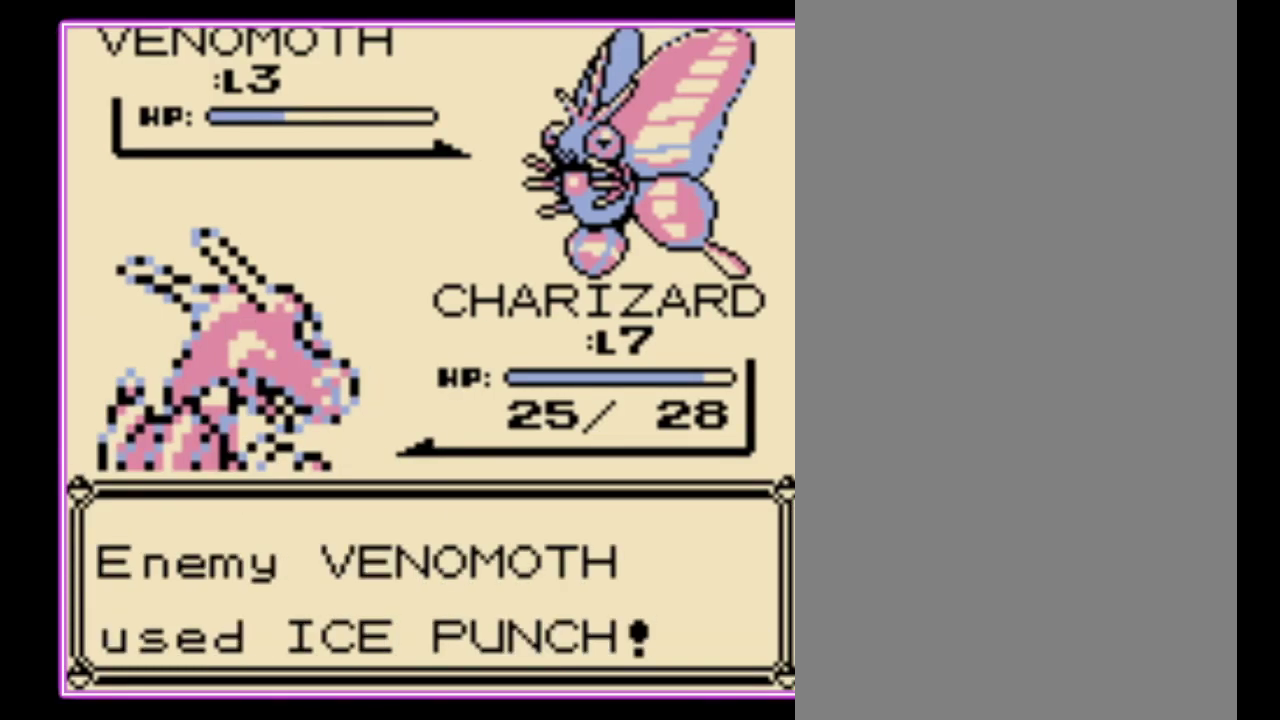
{"buttons": ["B"], "events": [[300, "B", "down"], [400, "B", "up"], [500, "B", "down"]]}
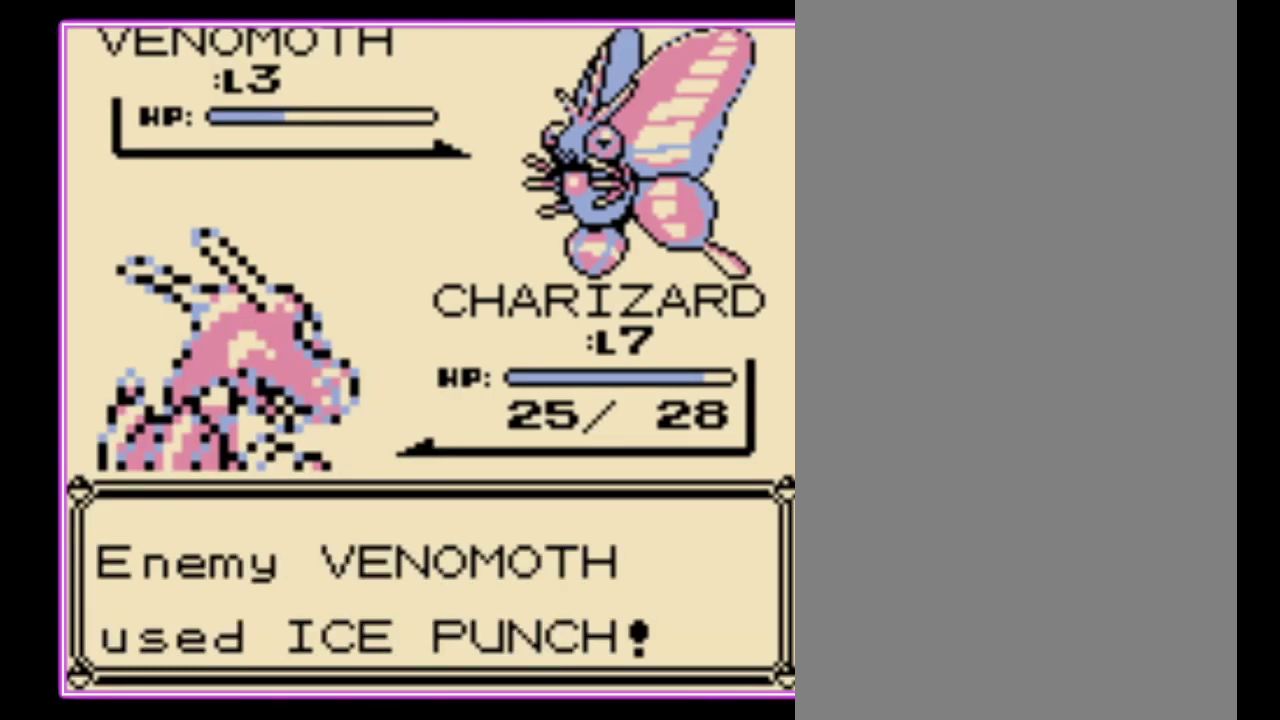
{"buttons": [], "events": [[67, "B", "up"], [133, "B", "down"], [200, "B", "up"], [400, "B", "down"], [467, "B", "up"]]}
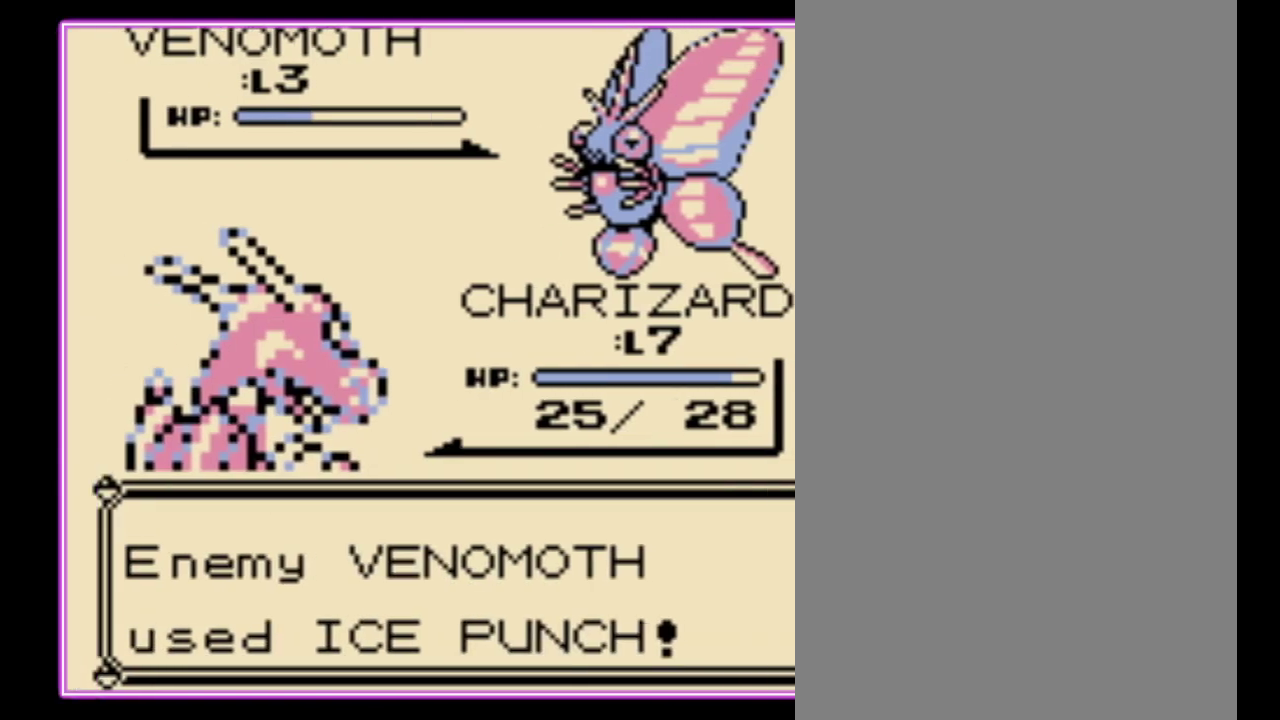
{"buttons": ["B"], "events": [[33, "B", "down"], [100, "B", "up"], [200, "B", "down"], [267, "B", "up"], [333, "B", "down"], [400, "B", "up"], [467, "B", "down"]]}
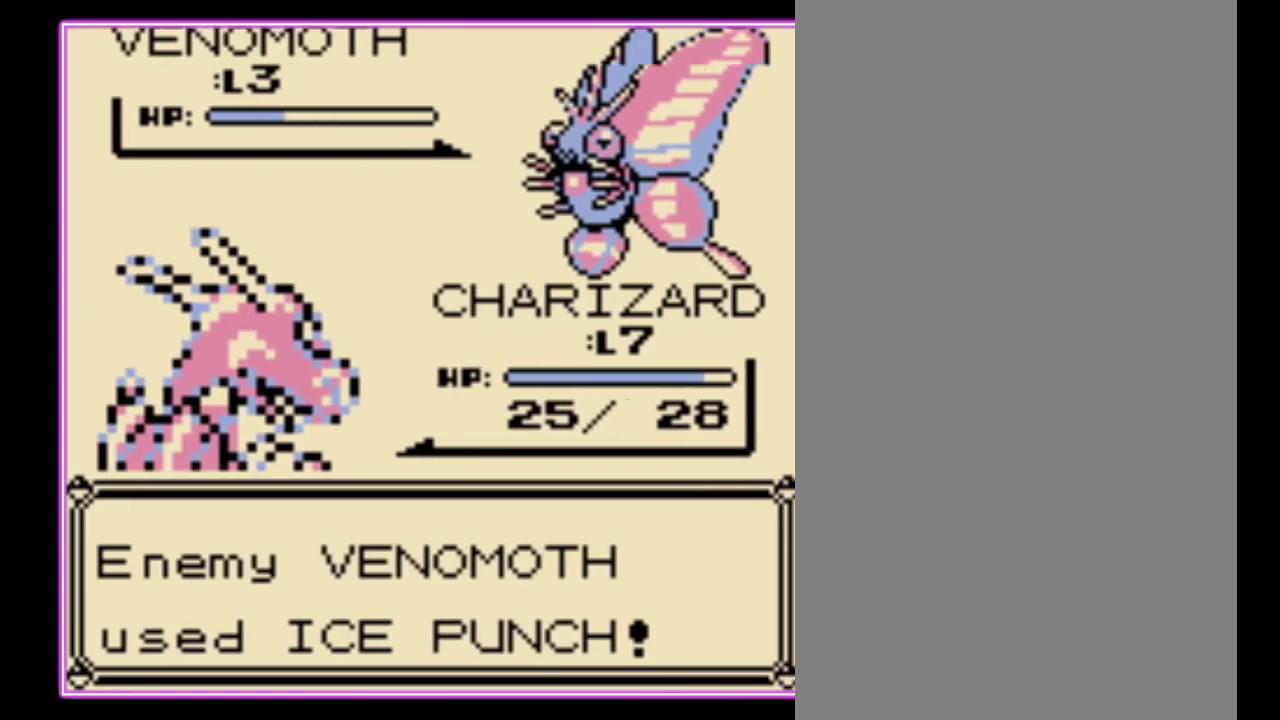
{"buttons": [], "events": [[33, "B", "up"], [100, "B", "down"], [200, "B", "up"], [267, "B", "down"], [333, "B", "up"], [400, "B", "down"], [467, "B", "up"]]}
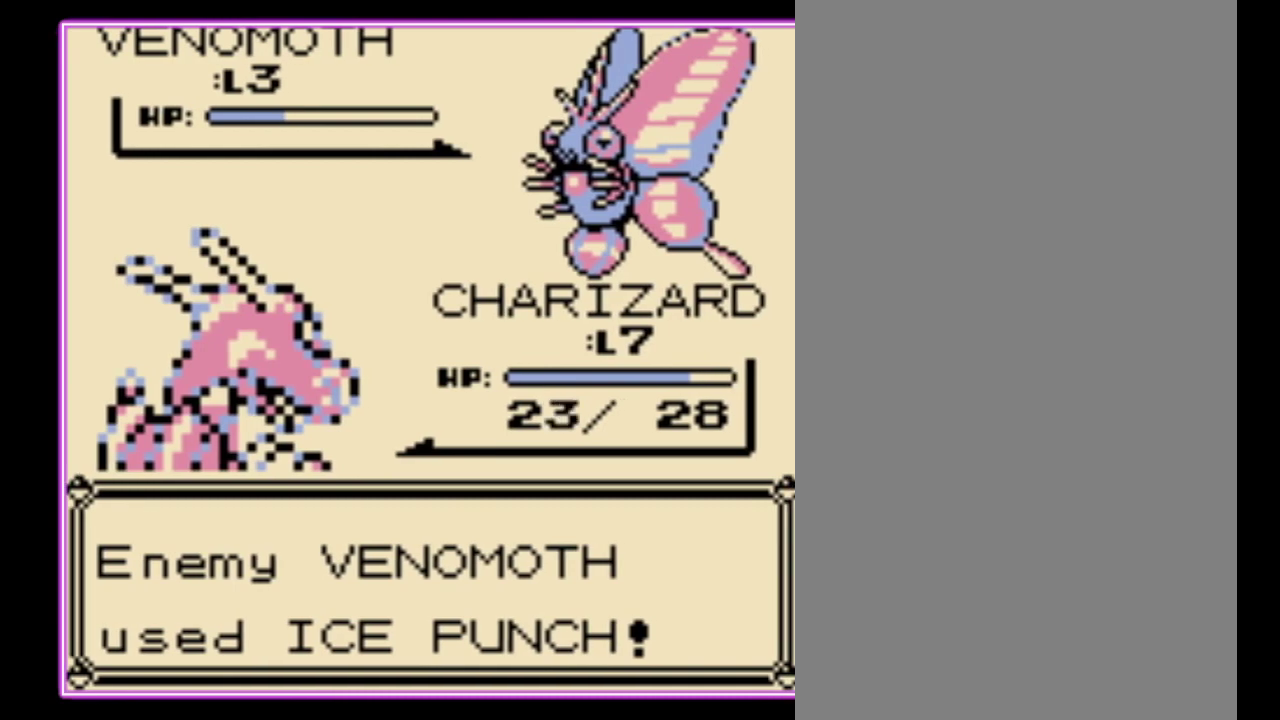
{"buttons": ["B"], "events": [[33, "B", "down"], [133, "B", "up"], [200, "B", "down"], [267, "B", "up"], [333, "B", "down"], [400, "B", "up"], [467, "B", "down"]]}